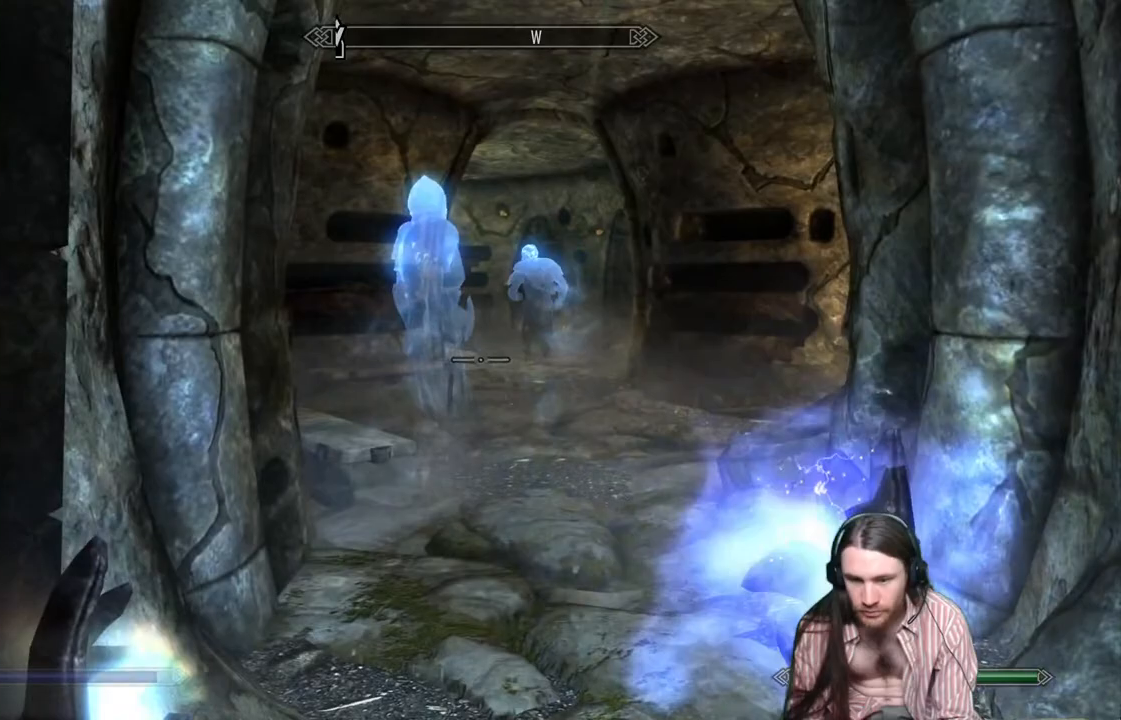
Gameplay with a controller (Xbox layout); each line is a JSON object with the inputs held at the frame after it. "events" lists button and stick changes between this image and that frame as [ms after this image, input, new state], when the widget could be followed in between. Not read: R3.
{"buttons": [], "left_stick": "center", "right_stick": "center", "events": [[217, "R2", "up"]]}
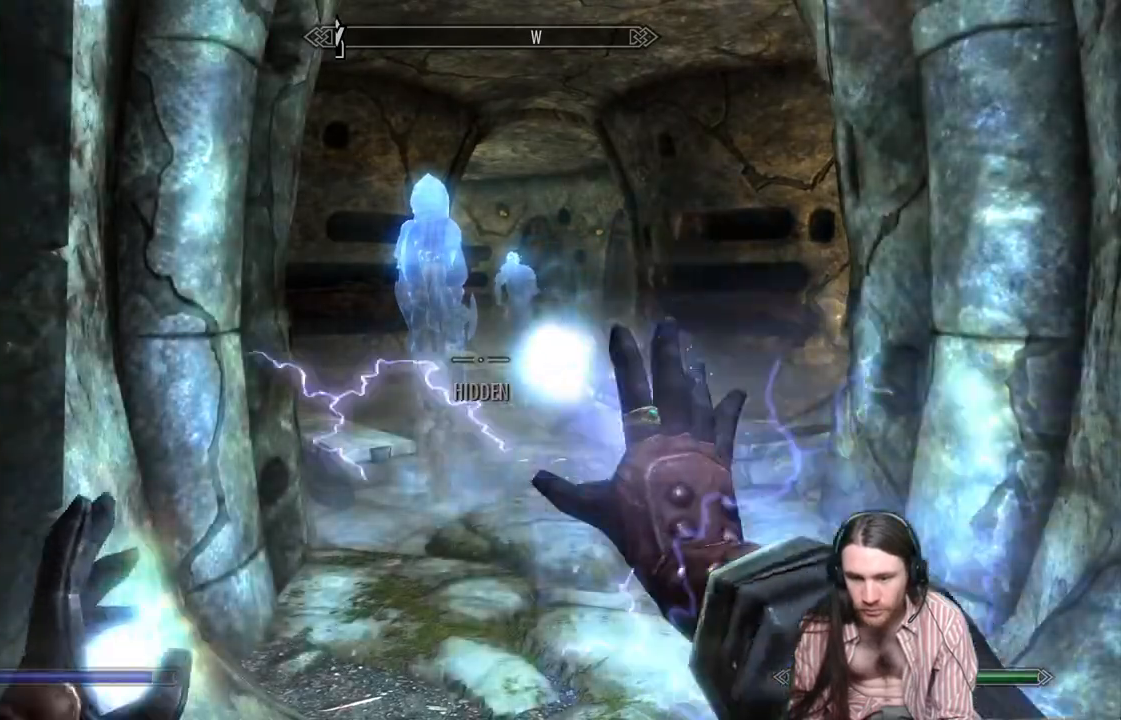
{"buttons": ["R2"], "left_stick": "center", "right_stick": "center", "events": [[83, "R2", "down"]]}
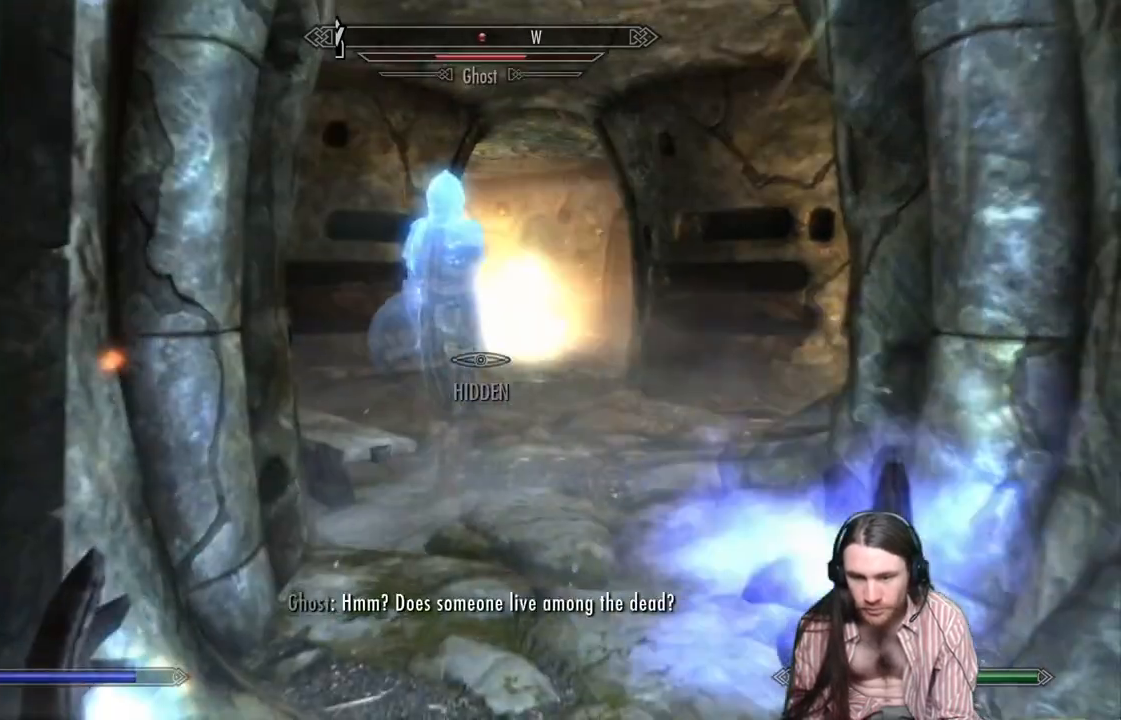
{"buttons": [], "left_stick": "center", "right_stick": "center", "events": [[317, "left_stick", "up-left"], [433, "left_stick", "center"], [467, "R2", "up"]]}
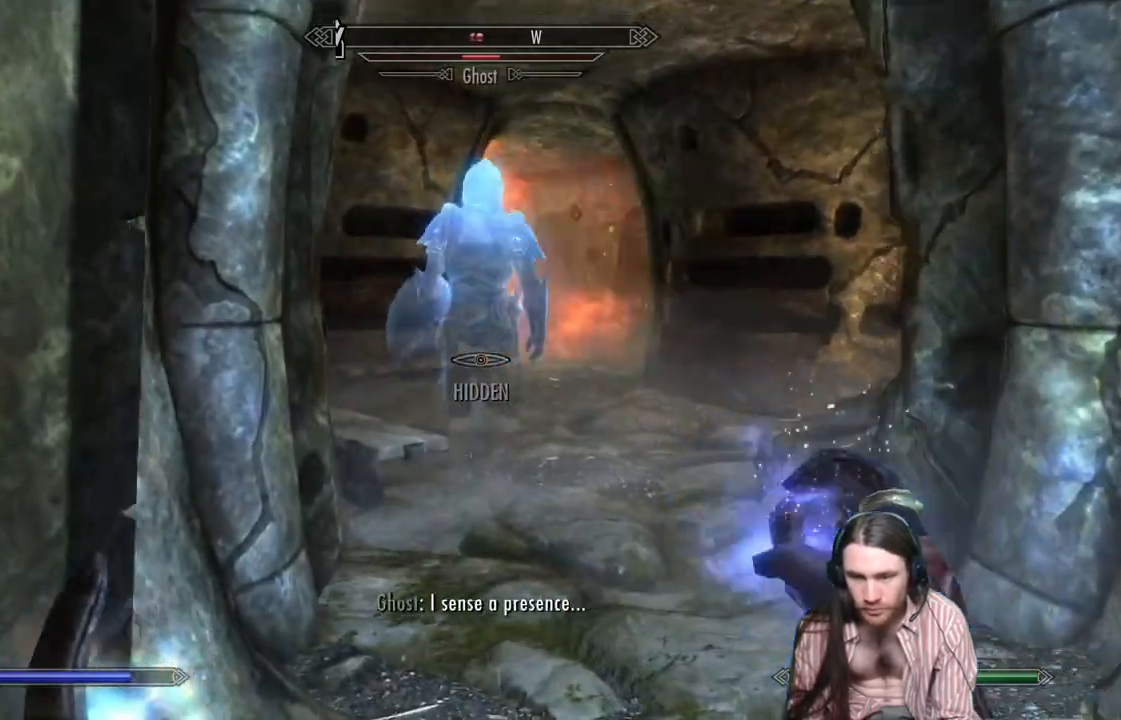
{"buttons": [], "left_stick": "center", "right_stick": "center", "events": []}
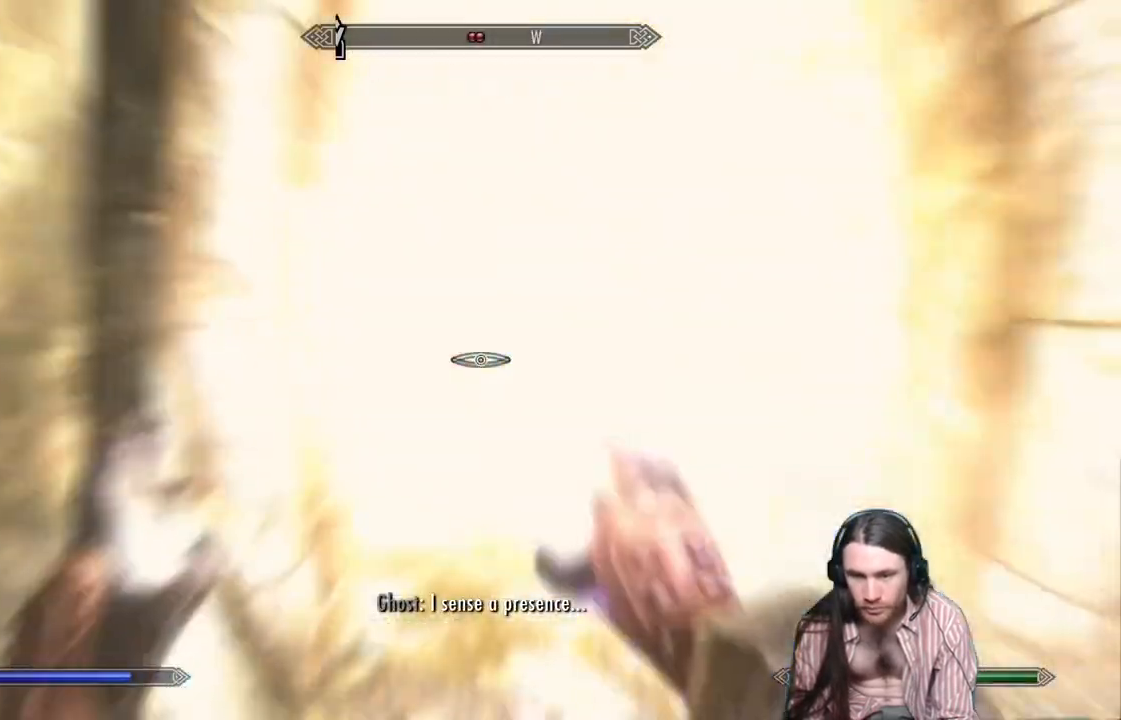
{"buttons": [], "left_stick": "center", "right_stick": "center", "events": [[200, "left_stick", "right"], [350, "left_stick", "center"]]}
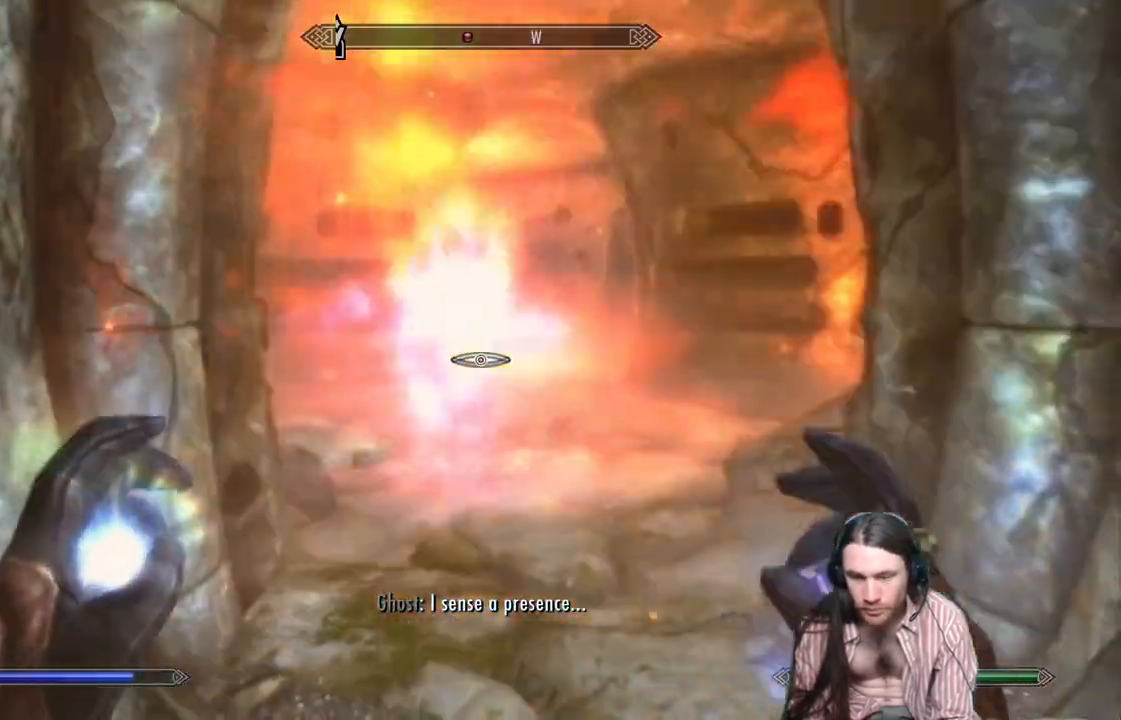
{"buttons": [], "left_stick": "center", "right_stick": "center", "events": []}
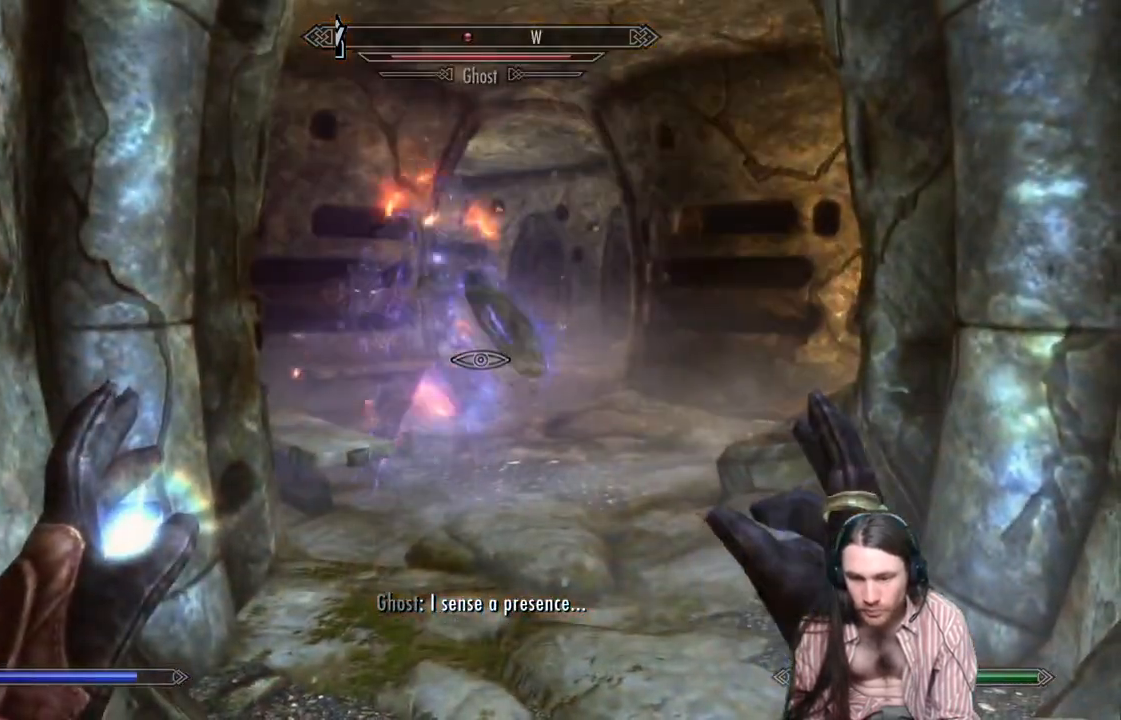
{"buttons": ["R2"], "left_stick": "center", "right_stick": "center", "events": [[200, "R2", "down"]]}
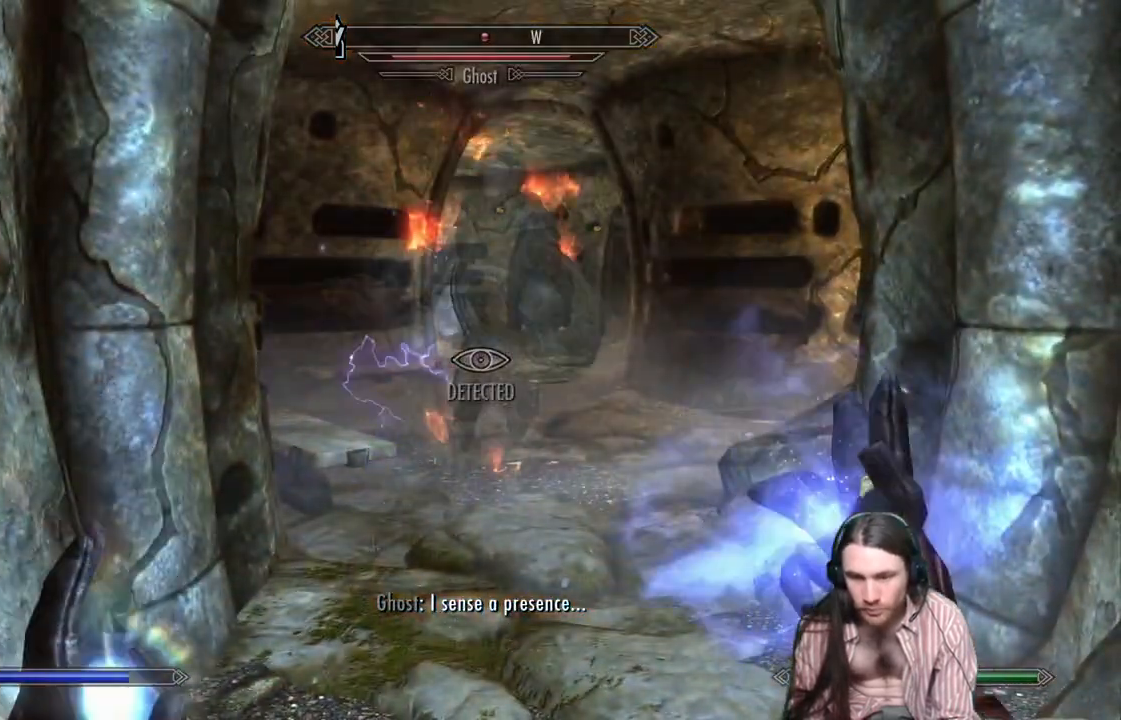
{"buttons": [], "left_stick": "center", "right_stick": "center", "events": [[317, "R2", "up"]]}
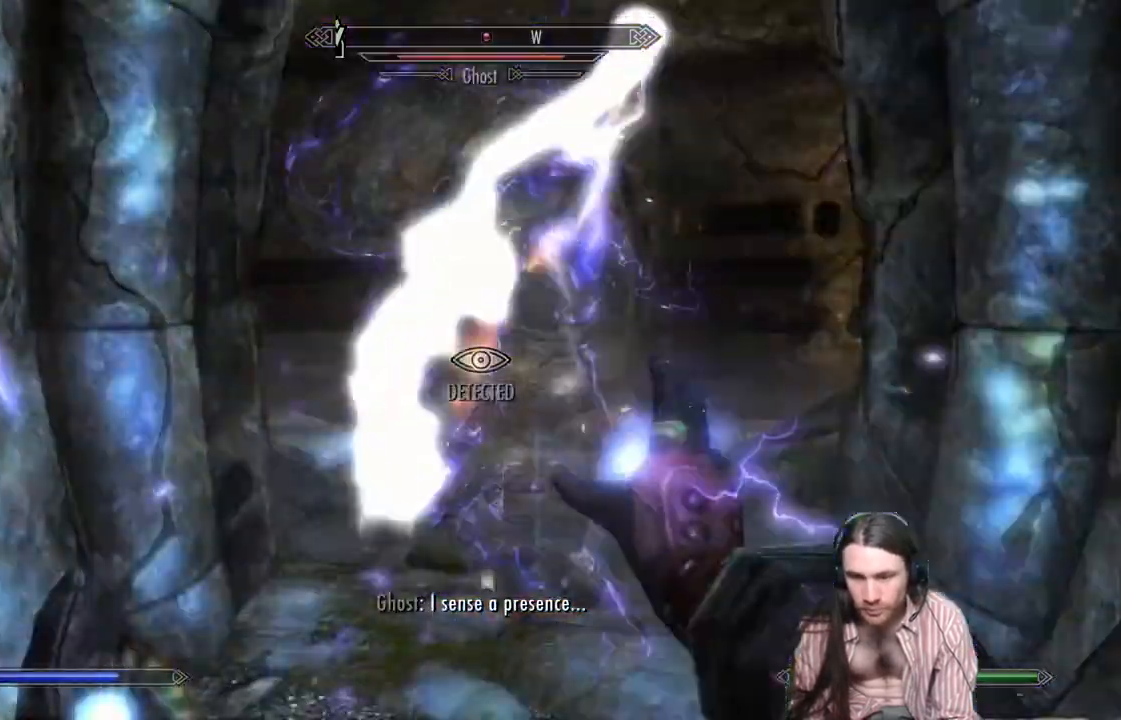
{"buttons": ["R2"], "left_stick": "down", "right_stick": "up", "events": [[167, "R2", "down"], [183, "left_stick", "down"], [483, "right_stick", "up"]]}
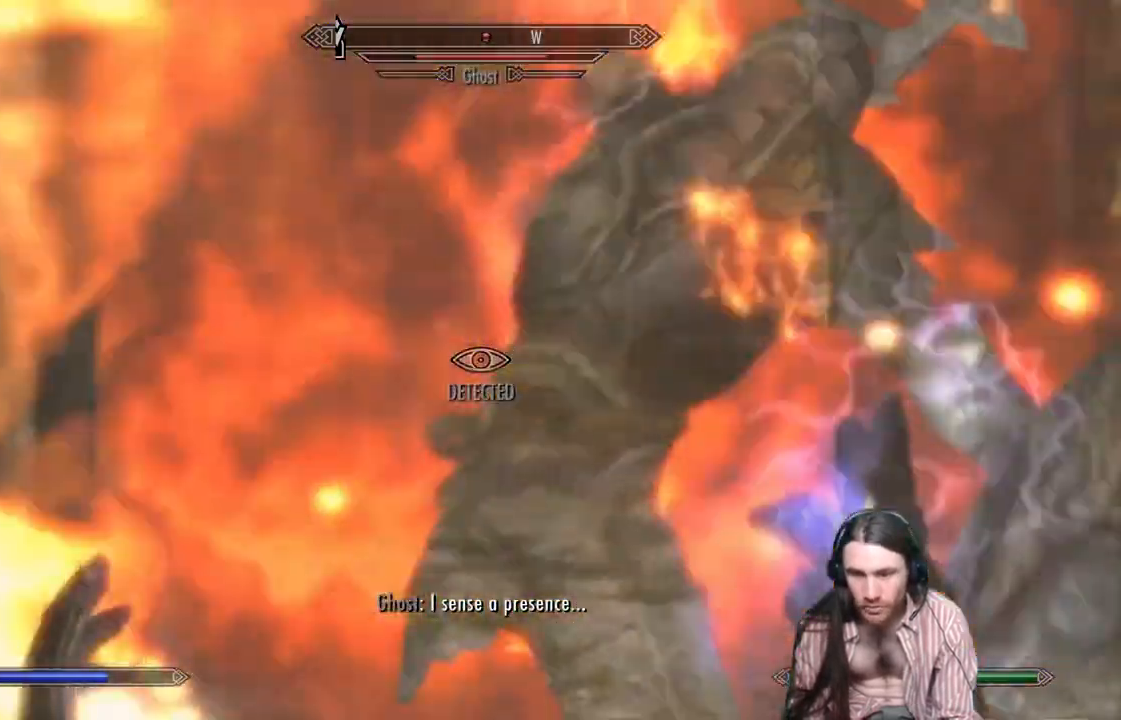
{"buttons": ["R2"], "left_stick": "down", "right_stick": "center", "events": [[283, "right_stick", "center"]]}
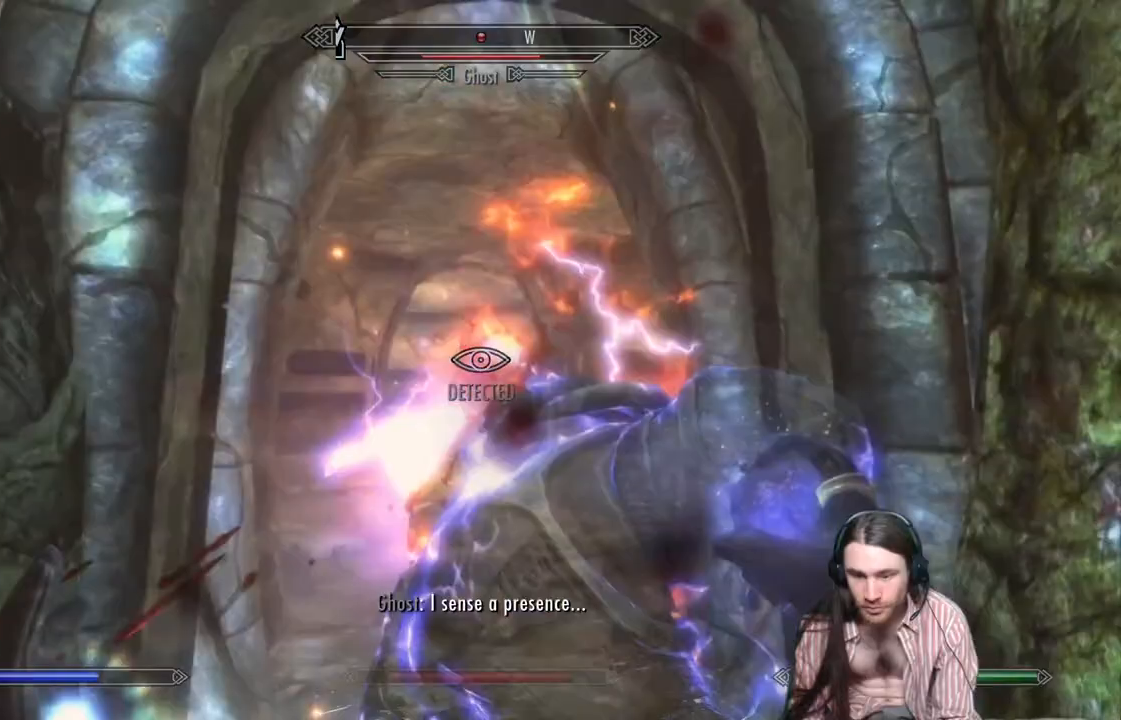
{"buttons": ["R2"], "left_stick": "down", "right_stick": "center", "events": [[200, "right_stick", "down"], [283, "right_stick", "center"]]}
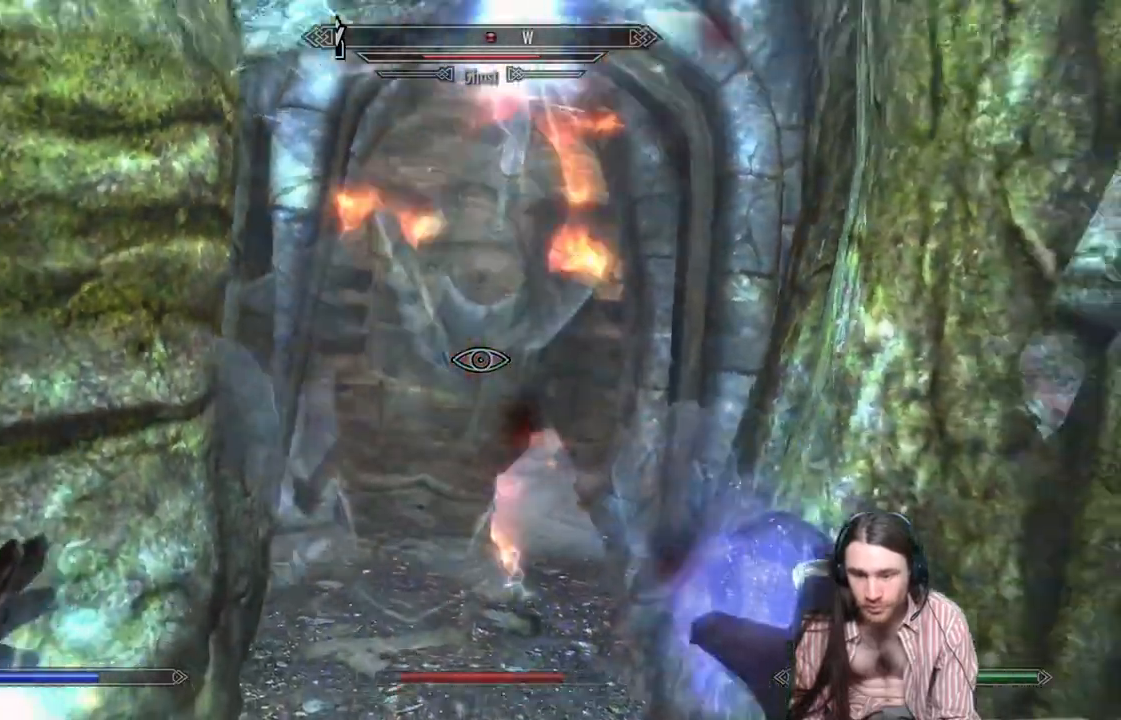
{"buttons": [], "left_stick": "down", "right_stick": "center", "events": [[117, "R2", "up"]]}
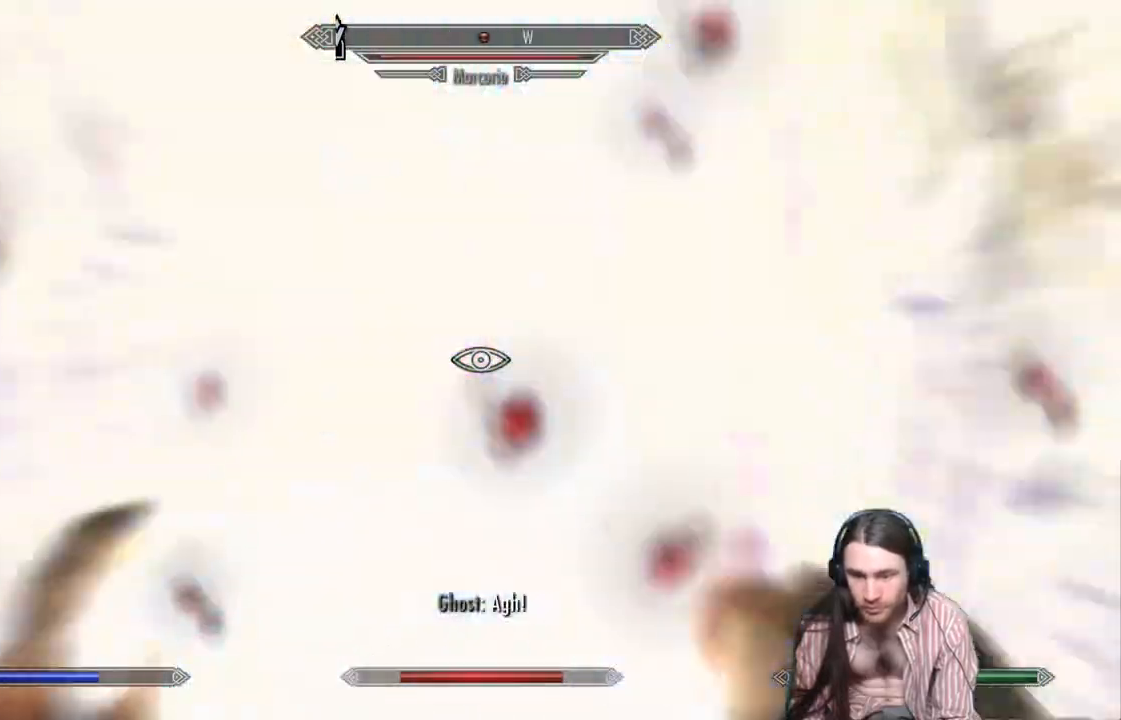
{"buttons": [], "left_stick": "down-right", "right_stick": "center", "events": [[150, "left_stick", "down-right"]]}
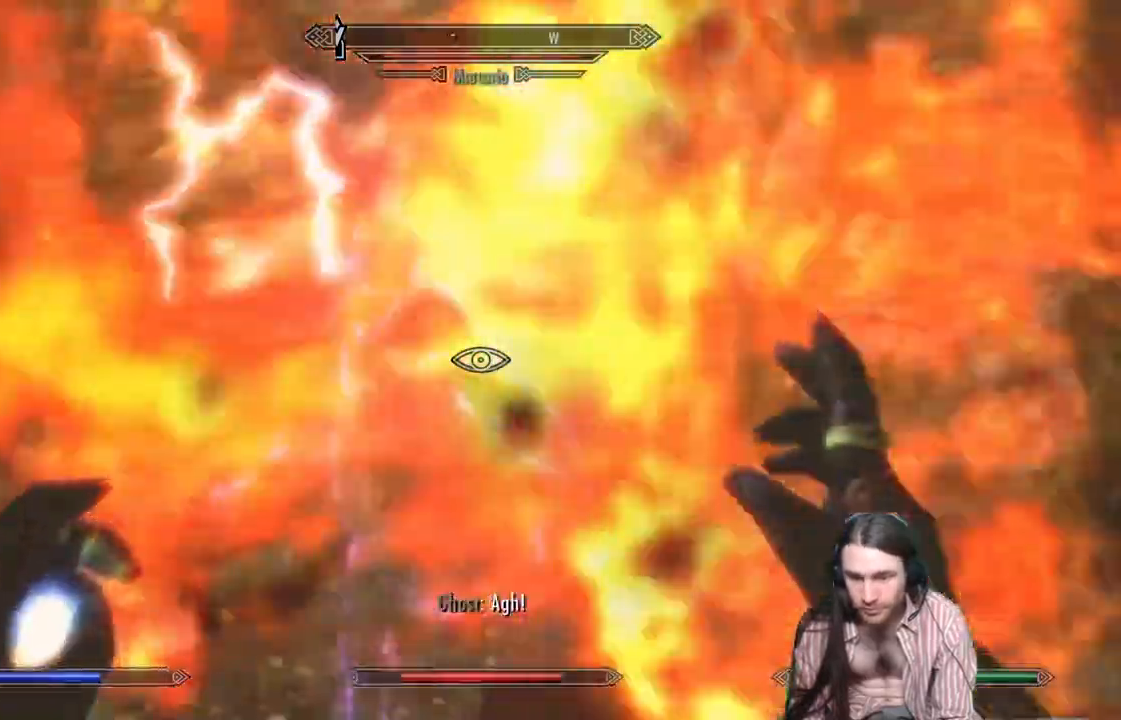
{"buttons": ["R2"], "left_stick": "center", "right_stick": "center", "events": [[83, "left_stick", "right"], [183, "R2", "down"], [233, "left_stick", "center"]]}
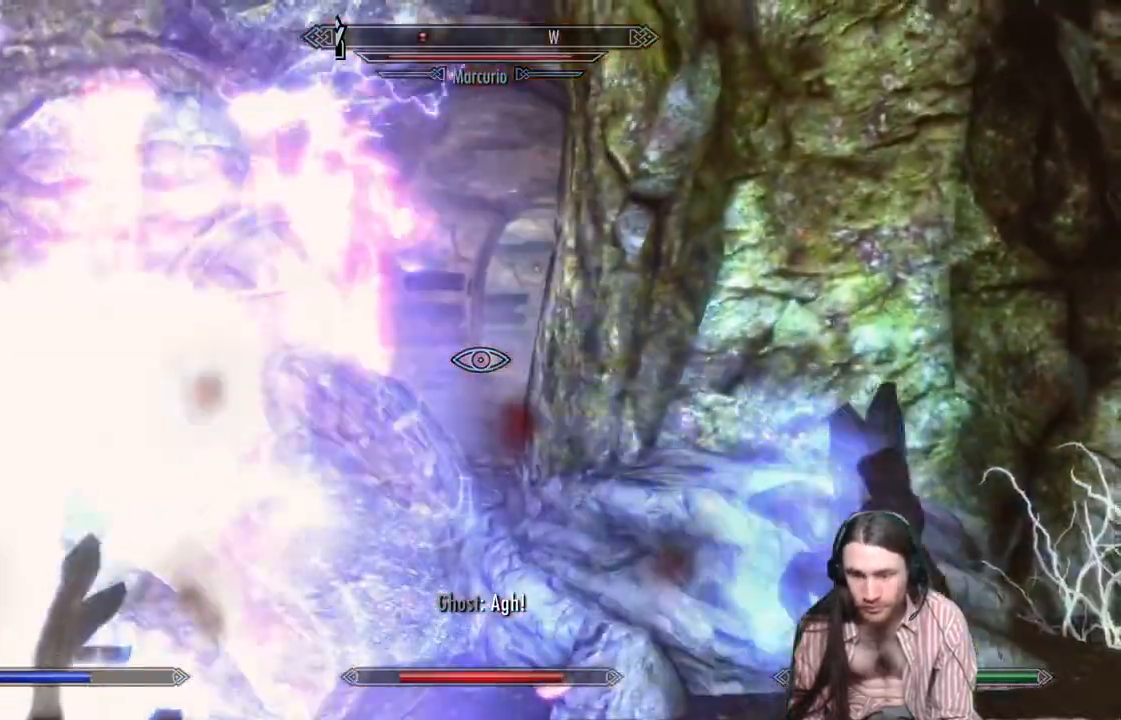
{"buttons": [], "left_stick": "center", "right_stick": "left", "events": [[83, "right_stick", "up-left"], [267, "right_stick", "left"], [333, "R2", "up"], [367, "right_stick", "center"], [483, "right_stick", "left"]]}
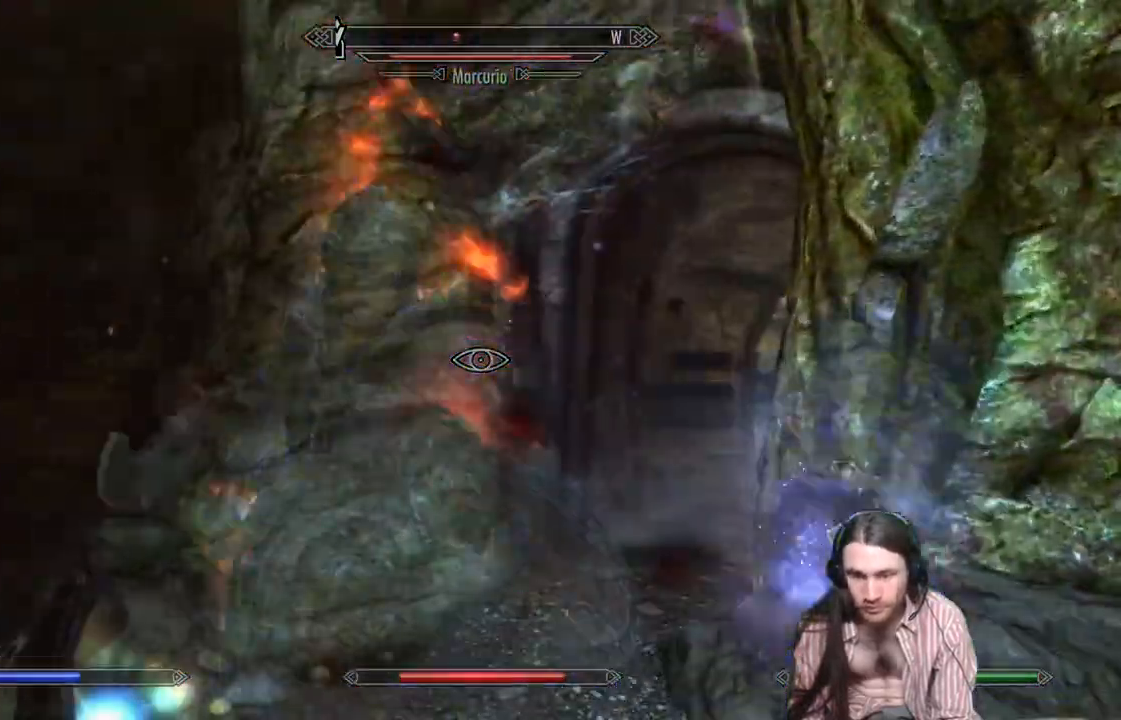
{"buttons": [], "left_stick": "center", "right_stick": "left", "events": []}
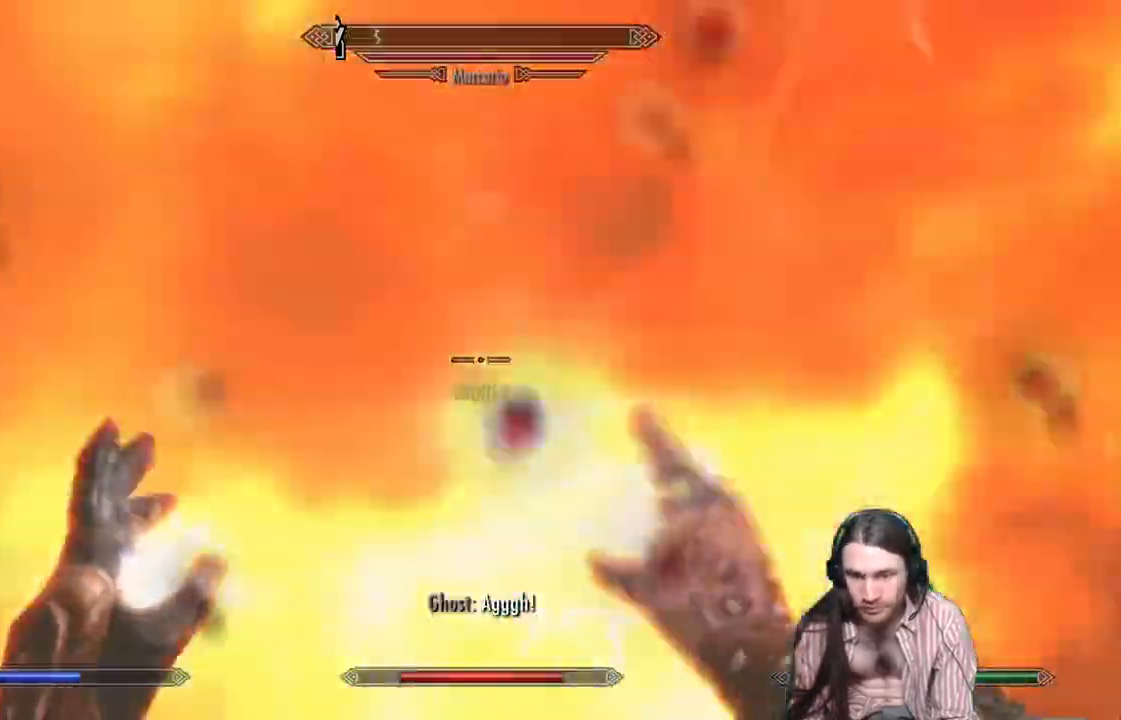
{"buttons": ["R2"], "left_stick": "down", "right_stick": "left", "events": [[50, "R2", "down"], [183, "left_stick", "down"]]}
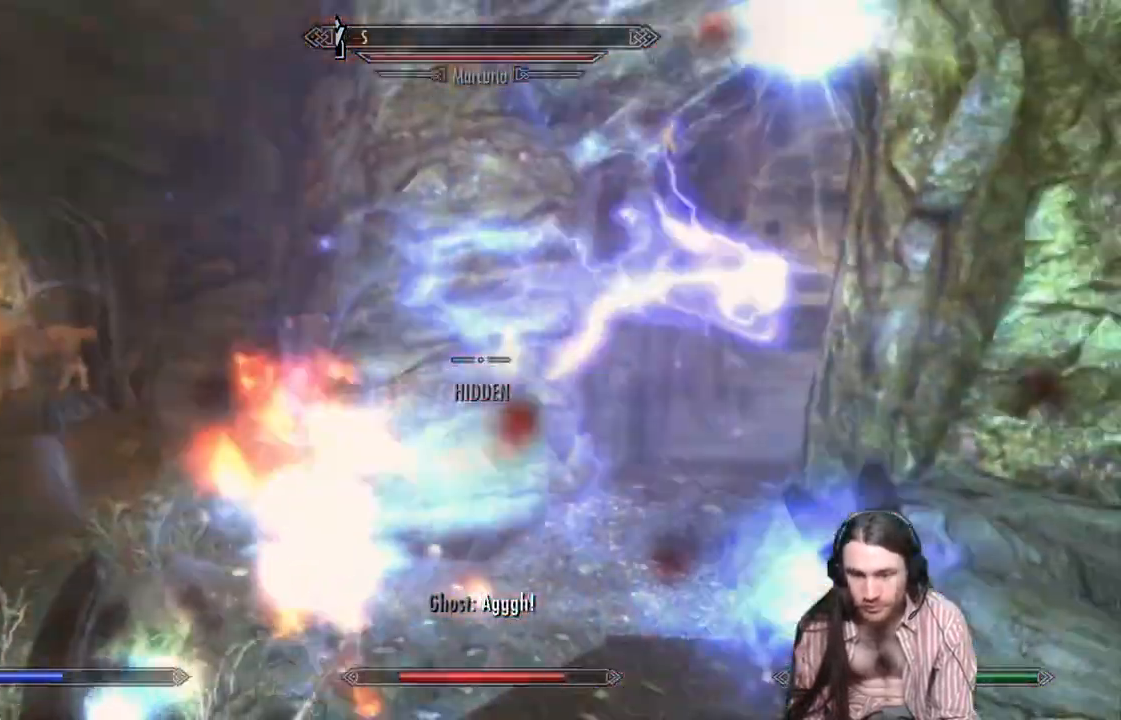
{"buttons": ["R2"], "left_stick": "down", "right_stick": "center", "events": [[167, "right_stick", "center"]]}
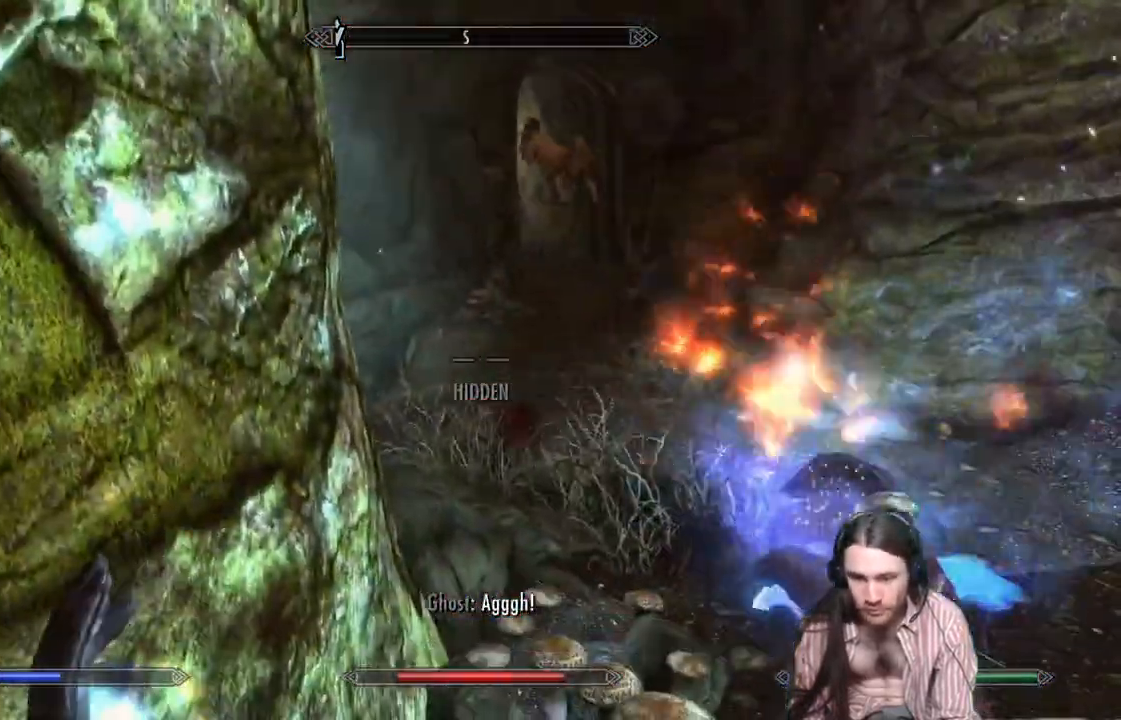
{"buttons": ["R2"], "left_stick": "up-right", "right_stick": "center", "events": [[250, "right_stick", "down"], [333, "left_stick", "right"], [467, "left_stick", "up-right"], [467, "right_stick", "center"]]}
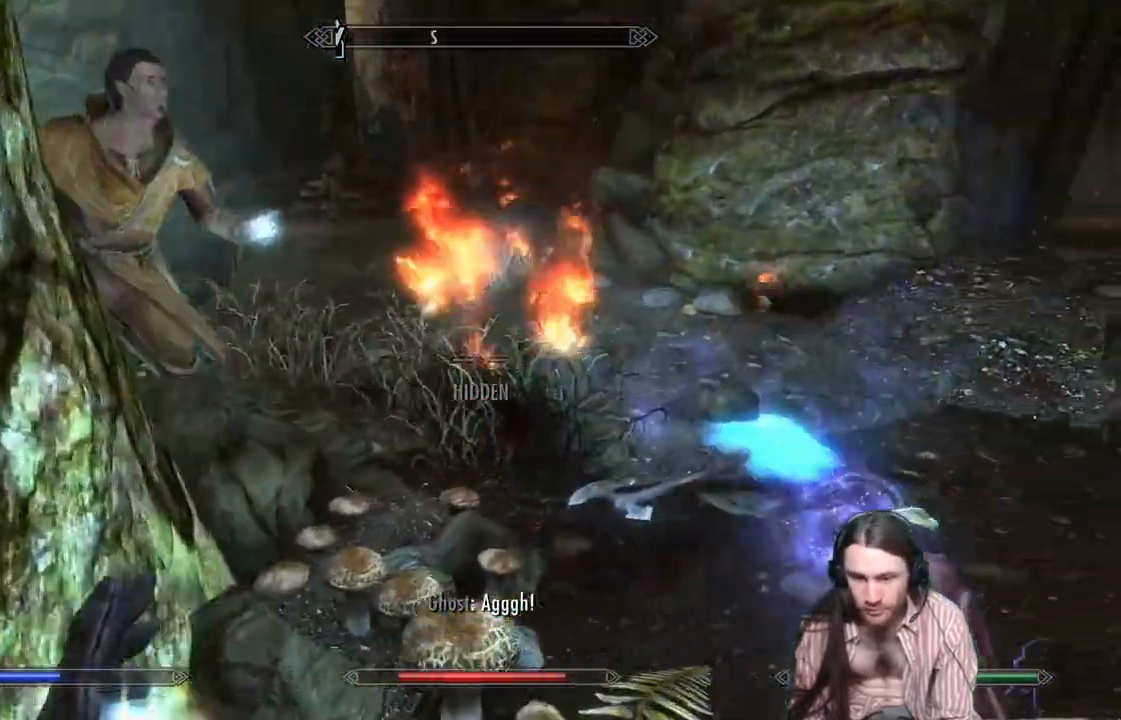
{"buttons": ["R2"], "left_stick": "center", "right_stick": "up", "events": [[83, "left_stick", "up"], [350, "left_stick", "up-right"], [433, "right_stick", "up"], [500, "left_stick", "center"]]}
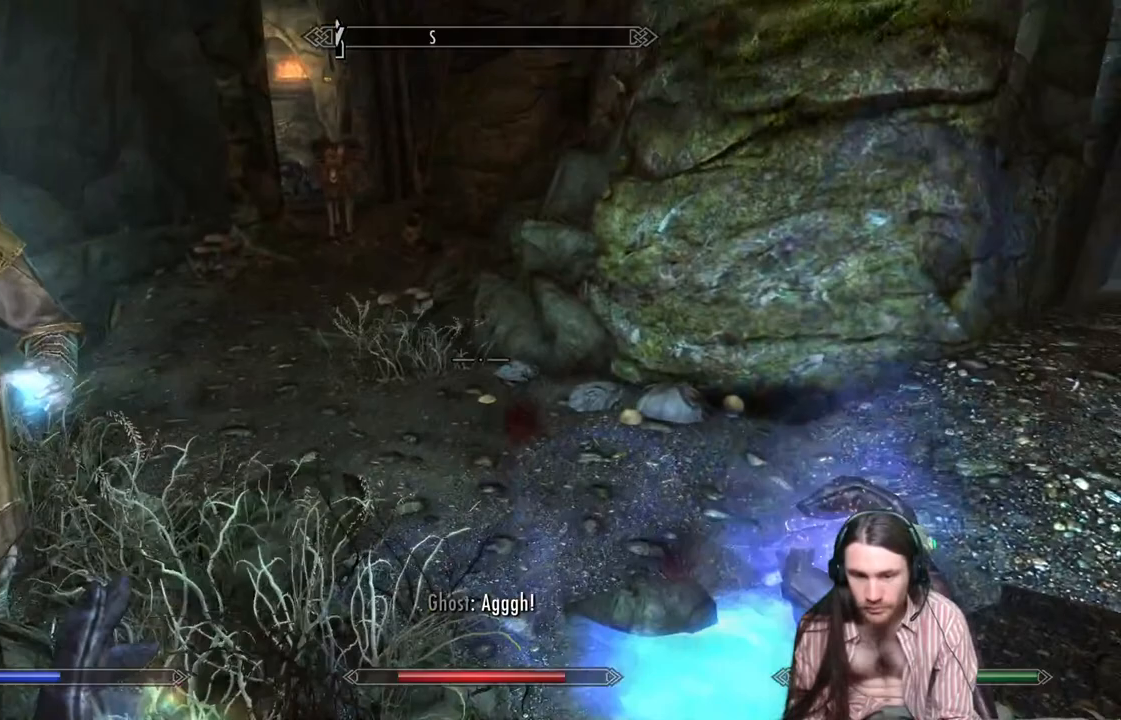
{"buttons": ["R2"], "left_stick": "center", "right_stick": "center", "events": [[117, "right_stick", "center"], [183, "right_stick", "left"], [383, "right_stick", "center"]]}
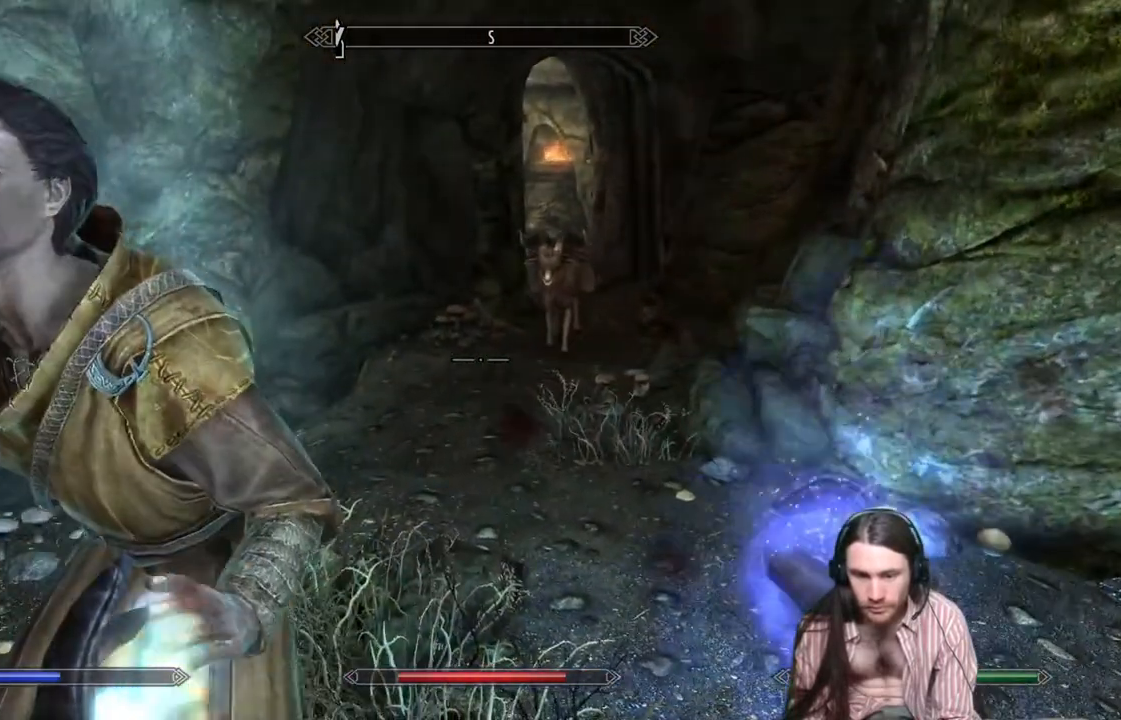
{"buttons": ["R2"], "left_stick": "center", "right_stick": "center", "events": [[200, "DPAD_UP", "down"], [333, "DPAD_UP", "up"]]}
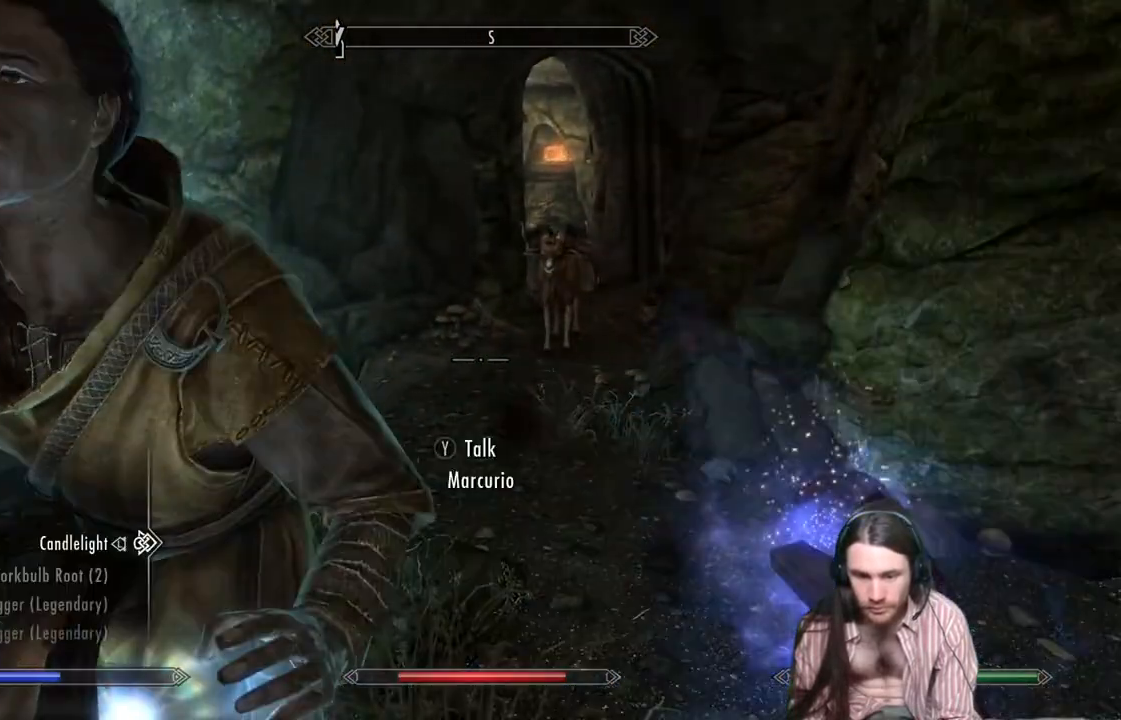
{"buttons": [], "left_stick": "center", "right_stick": "center", "events": [[450, "R2", "up"]]}
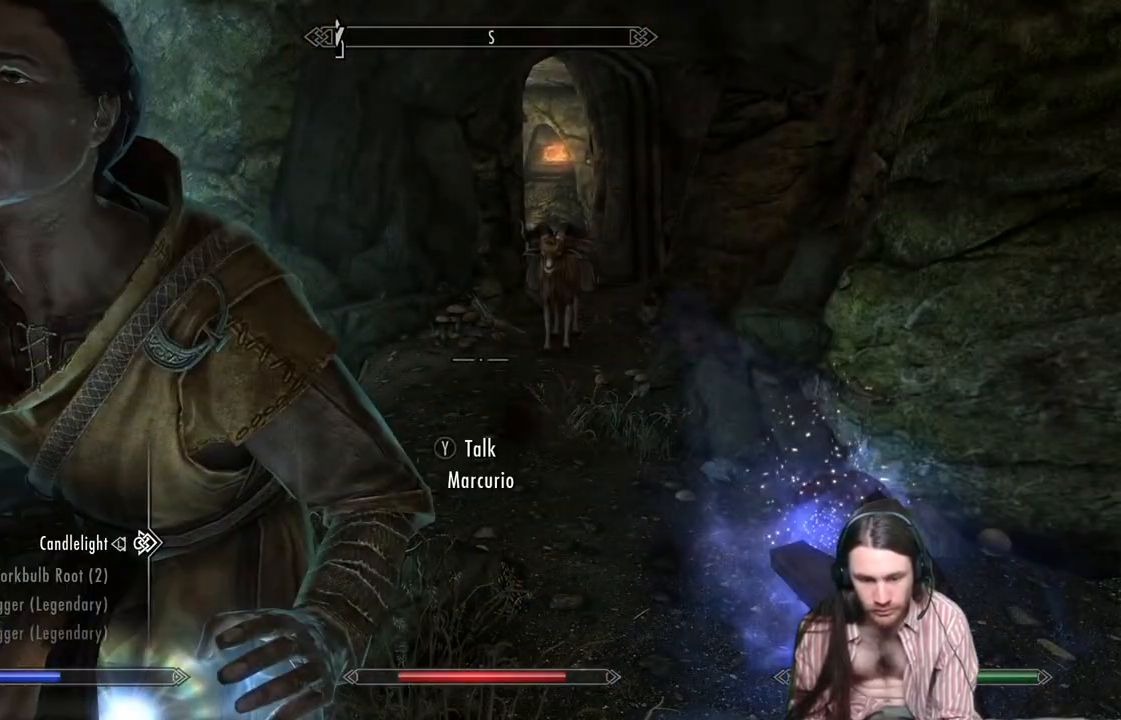
{"buttons": ["DPAD_DOWN"], "left_stick": "center", "right_stick": "center", "events": [[317, "DPAD_DOWN", "down"]]}
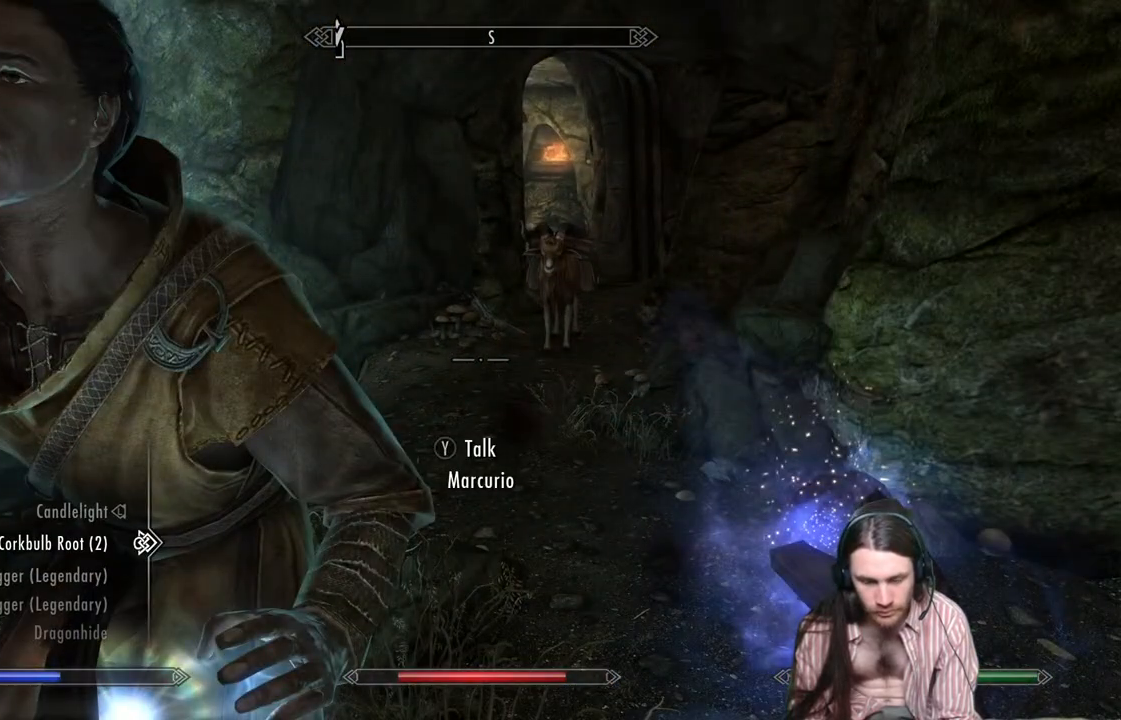
{"buttons": ["DPAD_DOWN"], "left_stick": "center", "right_stick": "center", "events": []}
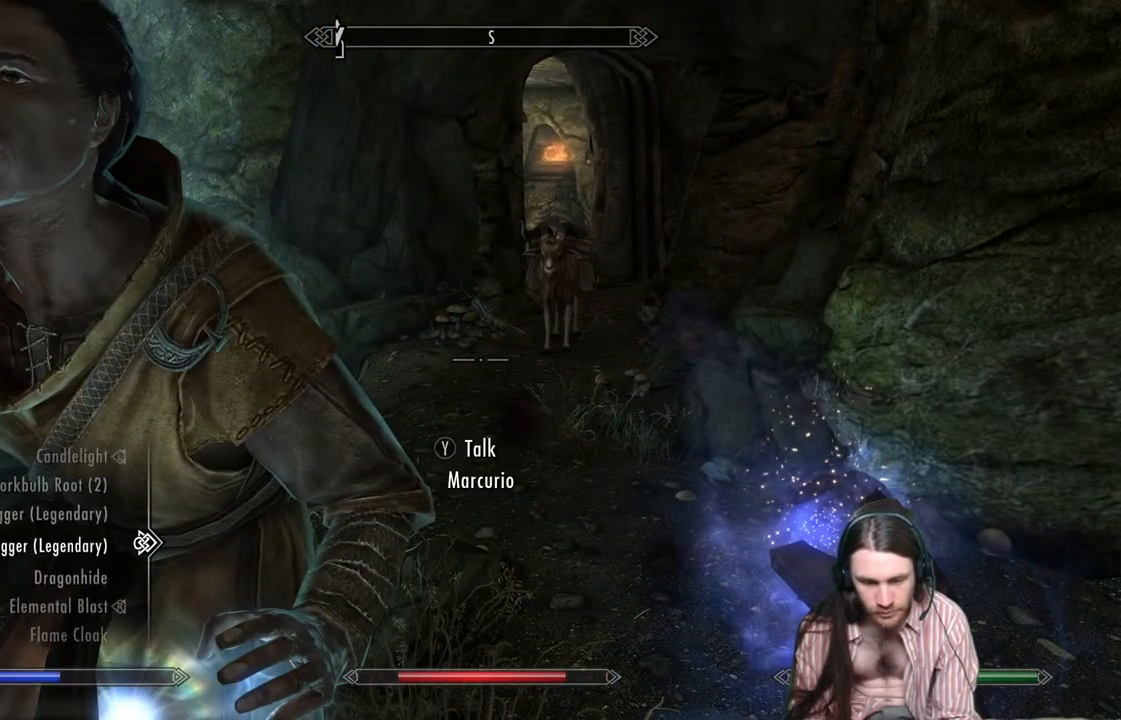
{"buttons": [], "left_stick": "center", "right_stick": "center", "events": [[317, "DPAD_DOWN", "up"]]}
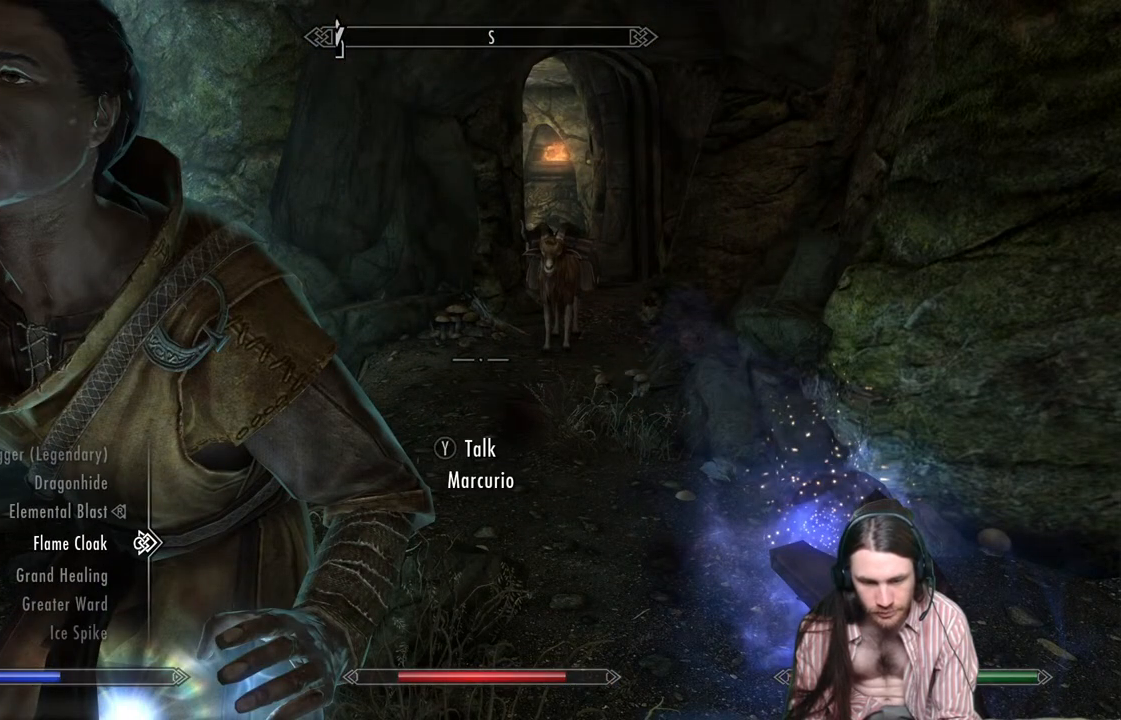
{"buttons": [], "left_stick": "center", "right_stick": "center", "events": [[317, "DPAD_DOWN", "down"], [450, "DPAD_DOWN", "up"]]}
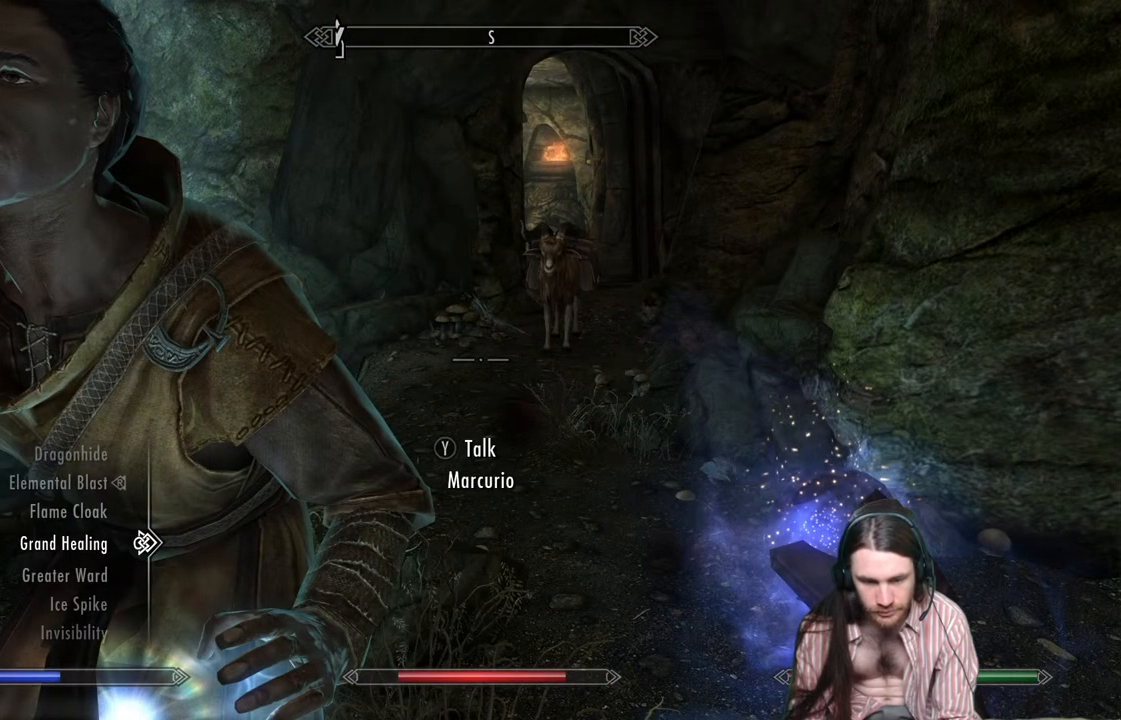
{"buttons": [], "left_stick": "center", "right_stick": "center", "events": [[33, "R2", "down"], [233, "R2", "up"], [267, "B", "down"], [367, "B", "up"]]}
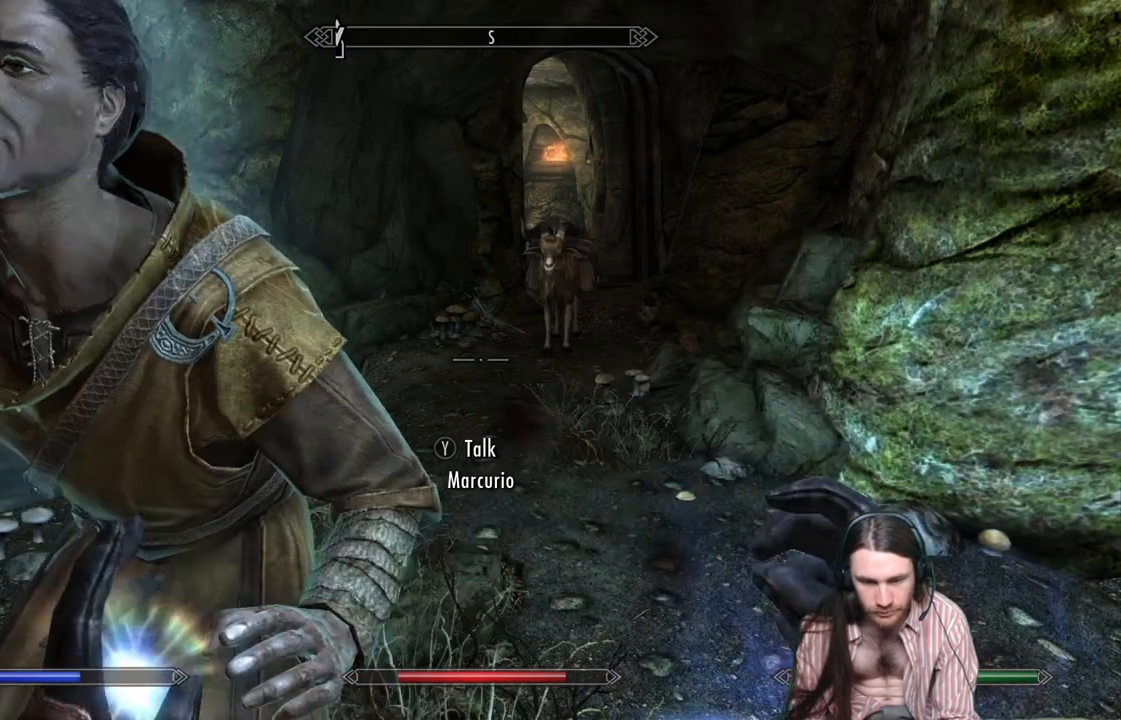
{"buttons": ["R2"], "left_stick": "center", "right_stick": "center", "events": [[50, "R2", "down"]]}
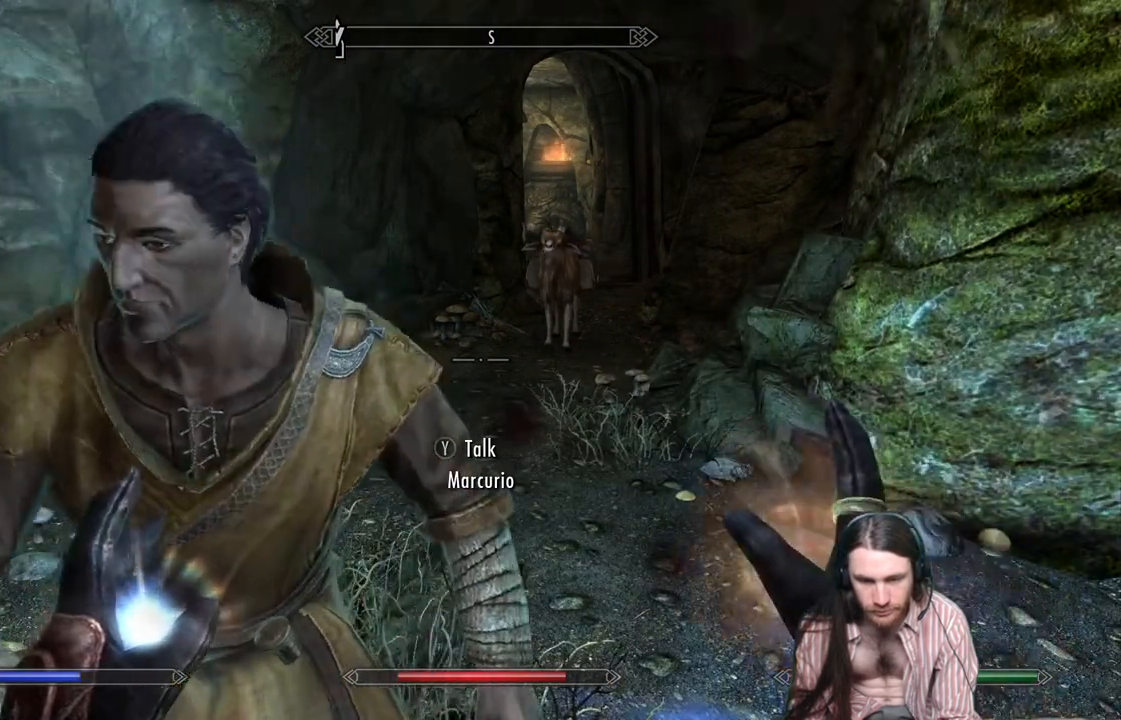
{"buttons": ["R2"], "left_stick": "center", "right_stick": "center", "events": []}